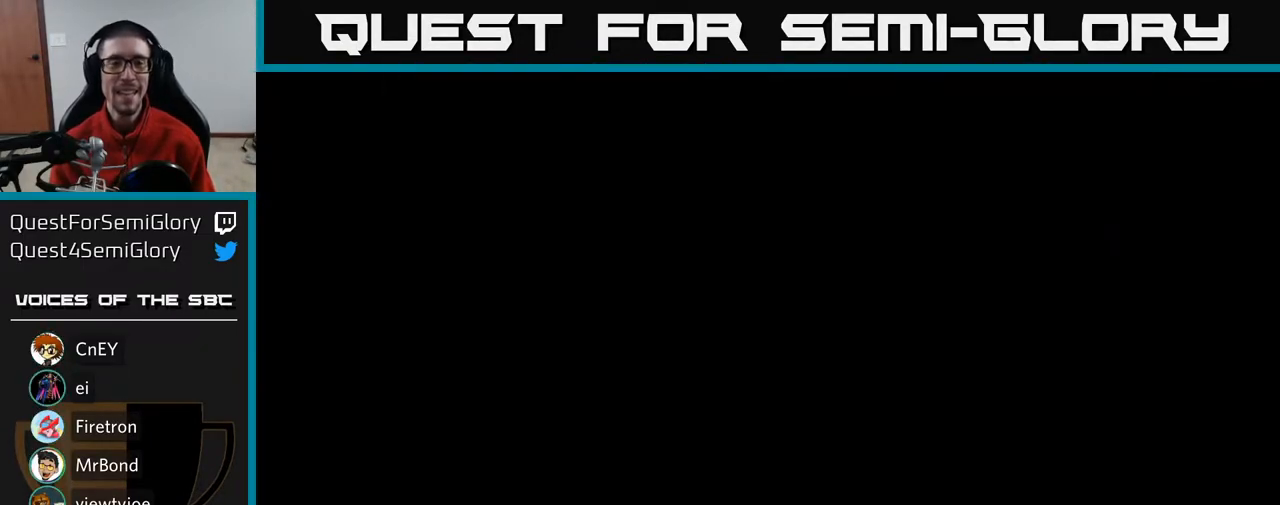
Gameplay with a controller (Xbox layout); each line is a JSON object with the inputs held at the frame after it. "events" lists button and stick changes between this image and that frame as [ms after this image, input, new state], when the widget could be followed in between.
{"buttons": [], "left_stick": "center", "right_stick": "center", "events": []}
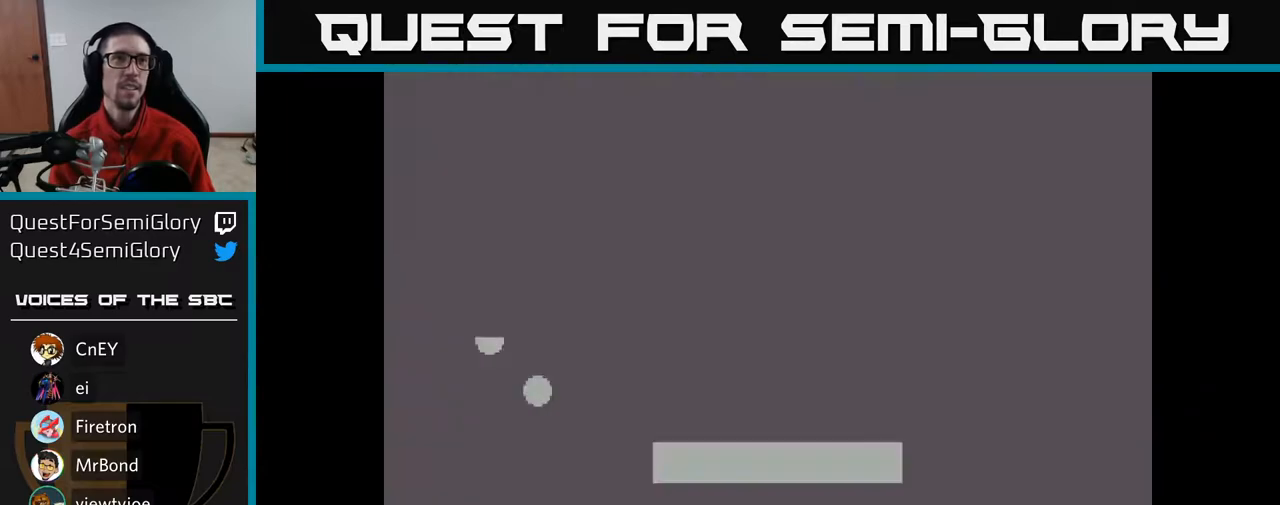
{"buttons": [], "left_stick": "center", "right_stick": "center", "events": []}
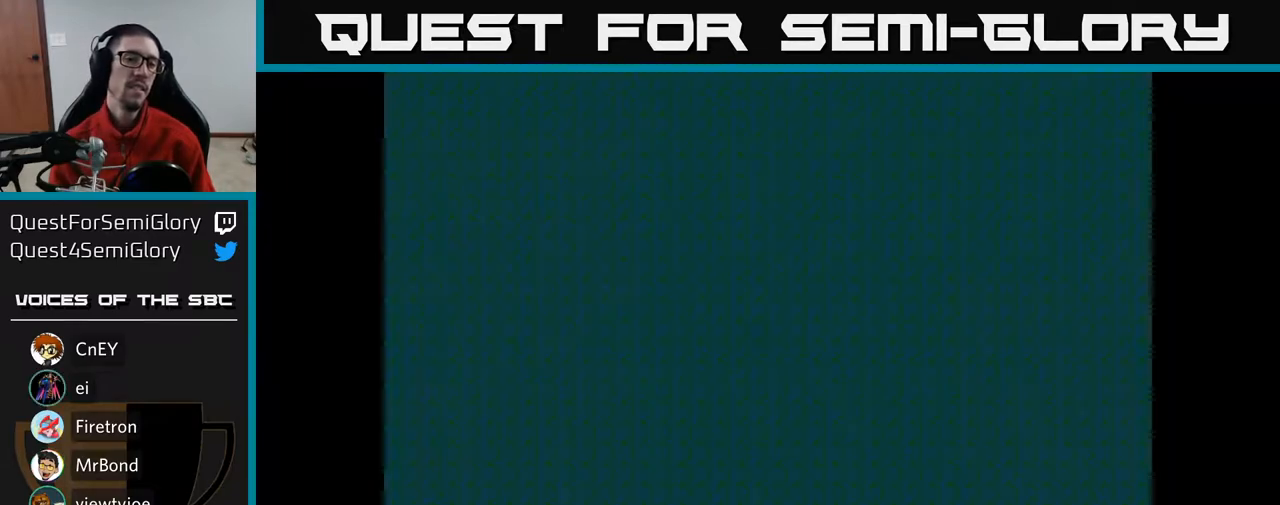
{"buttons": [], "left_stick": "center", "right_stick": "center", "events": []}
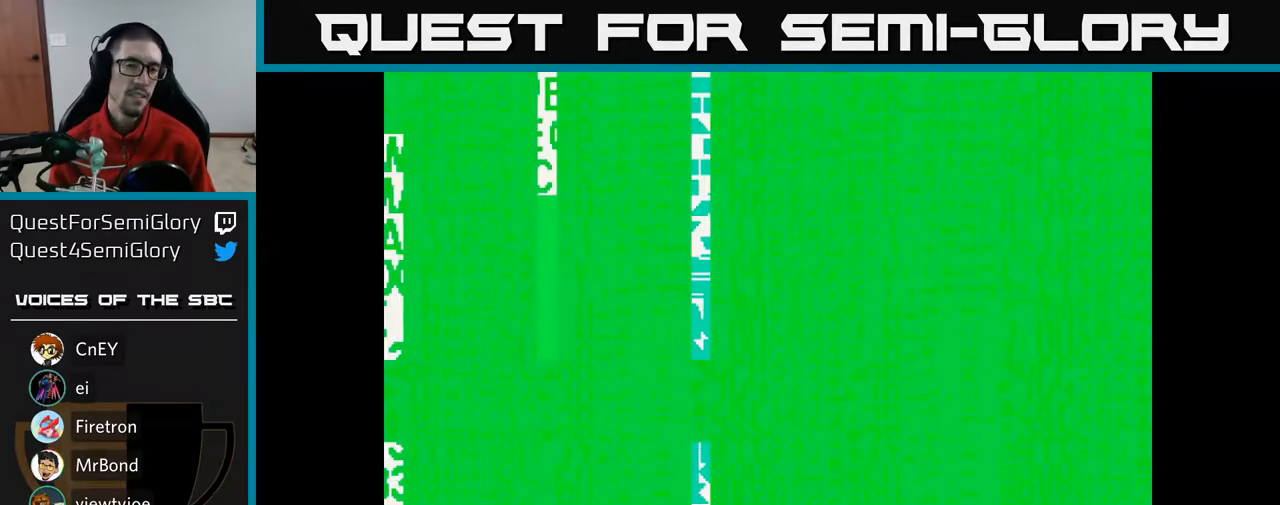
{"buttons": [], "left_stick": "center", "right_stick": "center", "events": []}
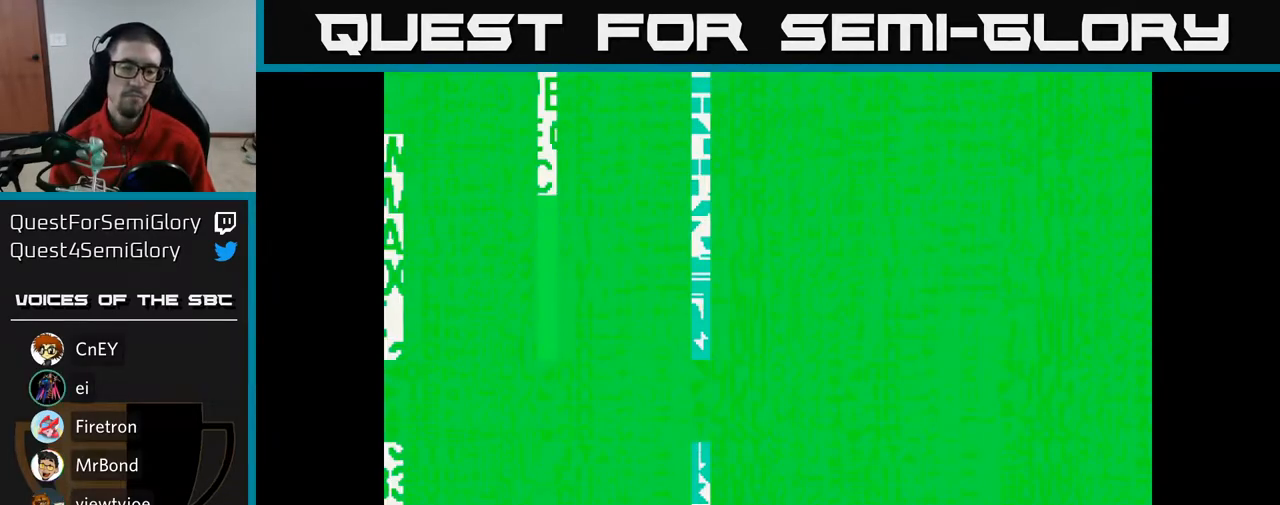
{"buttons": [], "left_stick": "center", "right_stick": "center", "events": []}
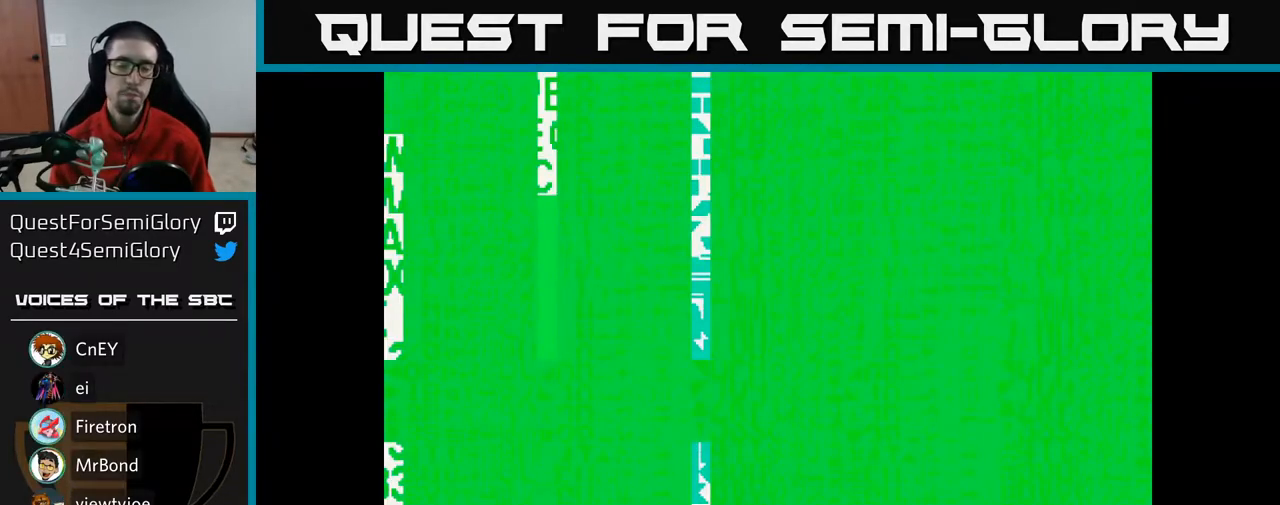
{"buttons": [], "left_stick": "center", "right_stick": "center", "events": []}
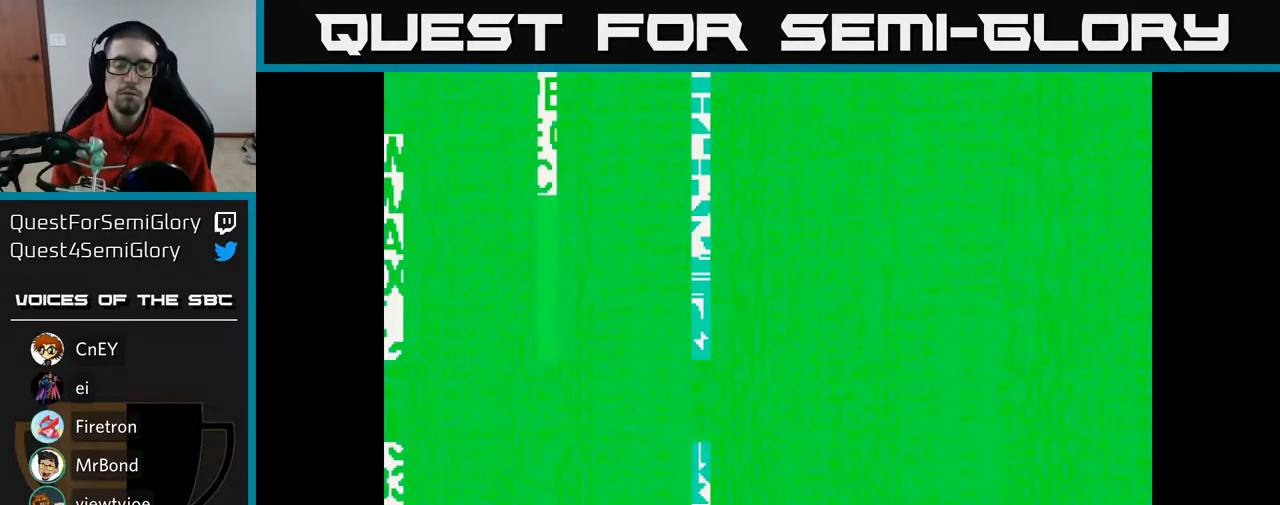
{"buttons": [], "left_stick": "center", "right_stick": "center", "events": []}
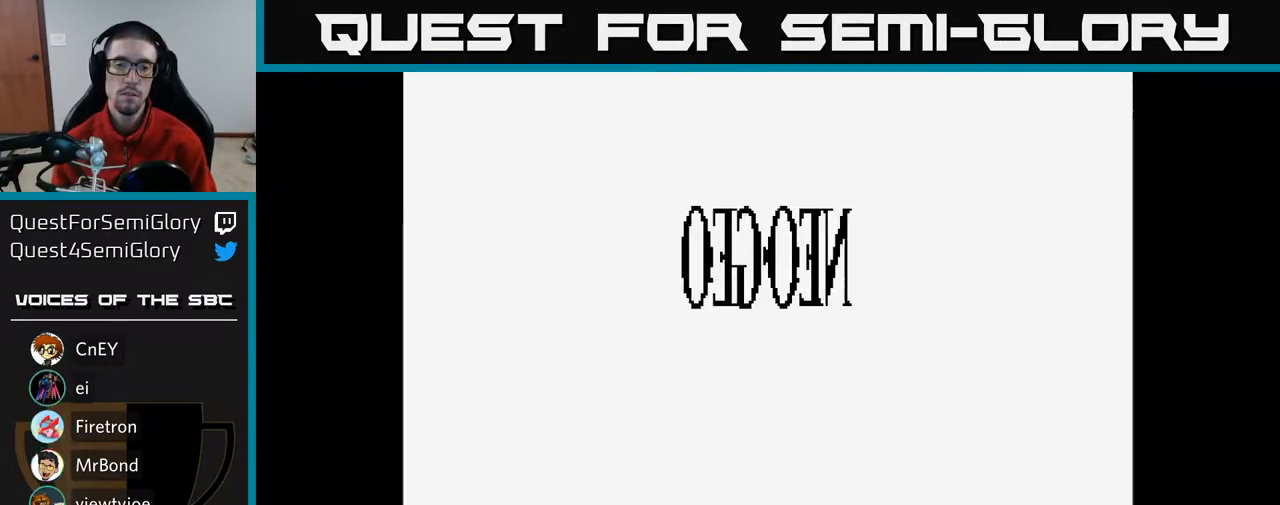
{"buttons": ["START"], "left_stick": "center", "right_stick": "center", "events": [[83, "SELECT", "down"], [233, "SELECT", "up"], [483, "START", "down"]]}
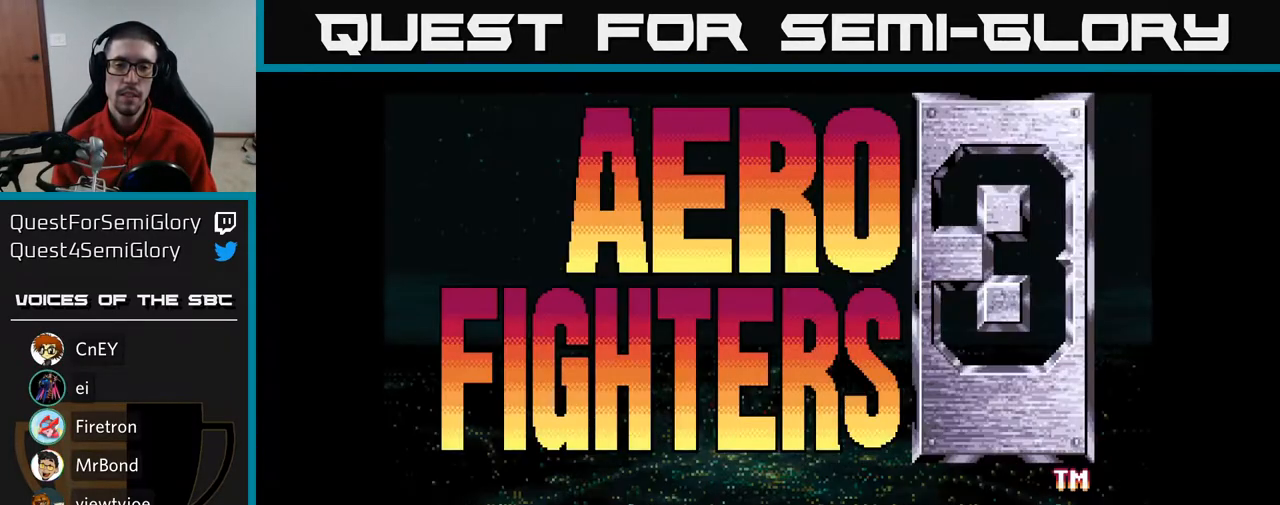
{"buttons": [], "left_stick": "center", "right_stick": "center", "events": [[200, "START", "up"]]}
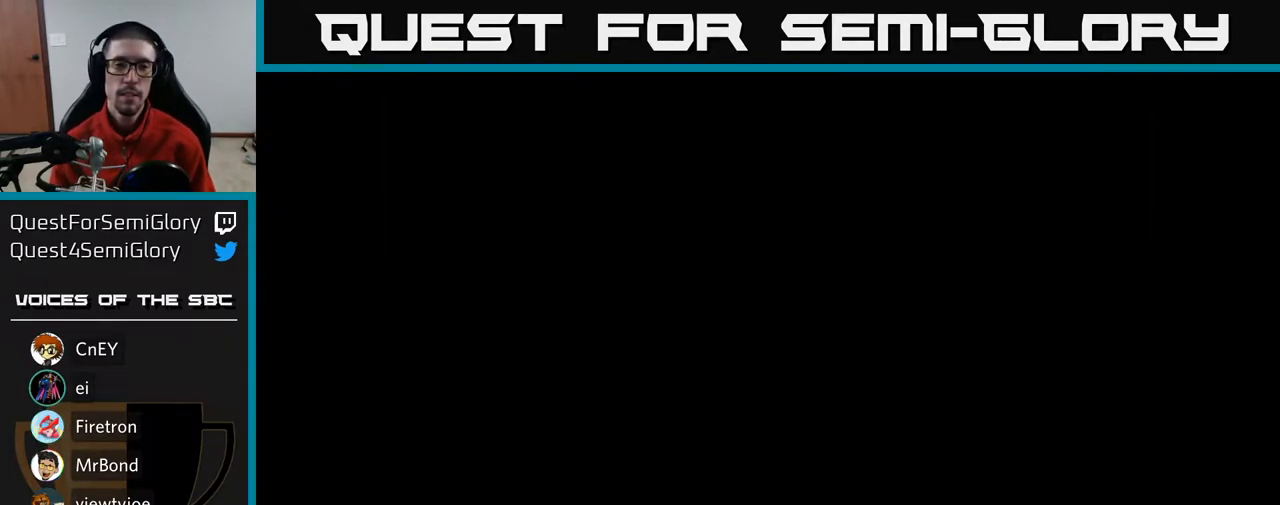
{"buttons": [], "left_stick": "center", "right_stick": "center", "events": []}
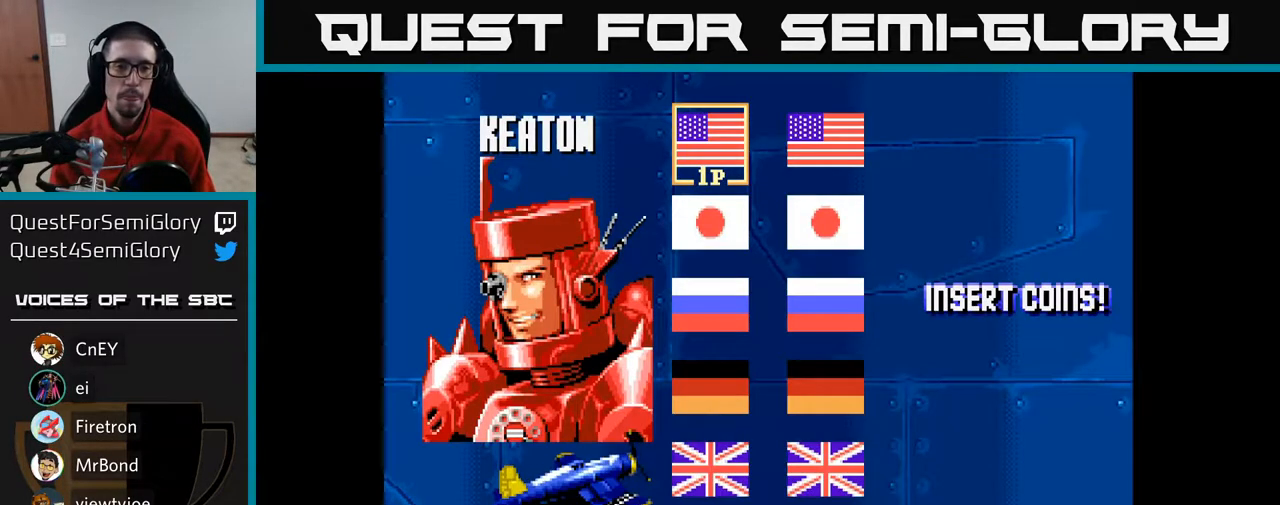
{"buttons": [], "left_stick": "center", "right_stick": "center", "events": [[117, "DPAD_RIGHT", "down"], [217, "DPAD_RIGHT", "up"], [350, "A", "down"], [417, "A", "up"]]}
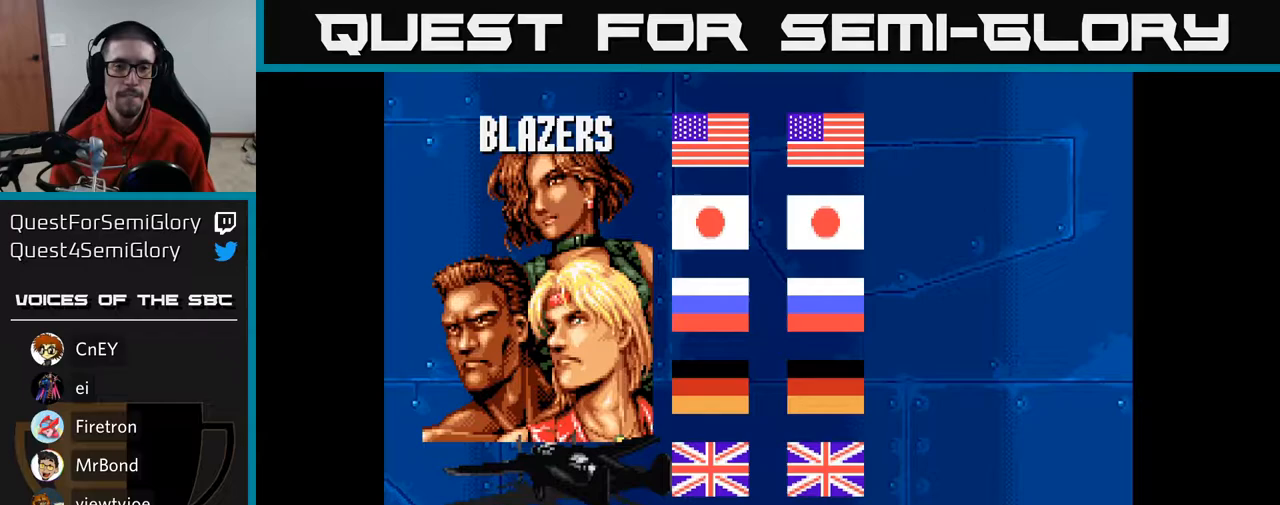
{"buttons": [], "left_stick": "center", "right_stick": "center", "events": []}
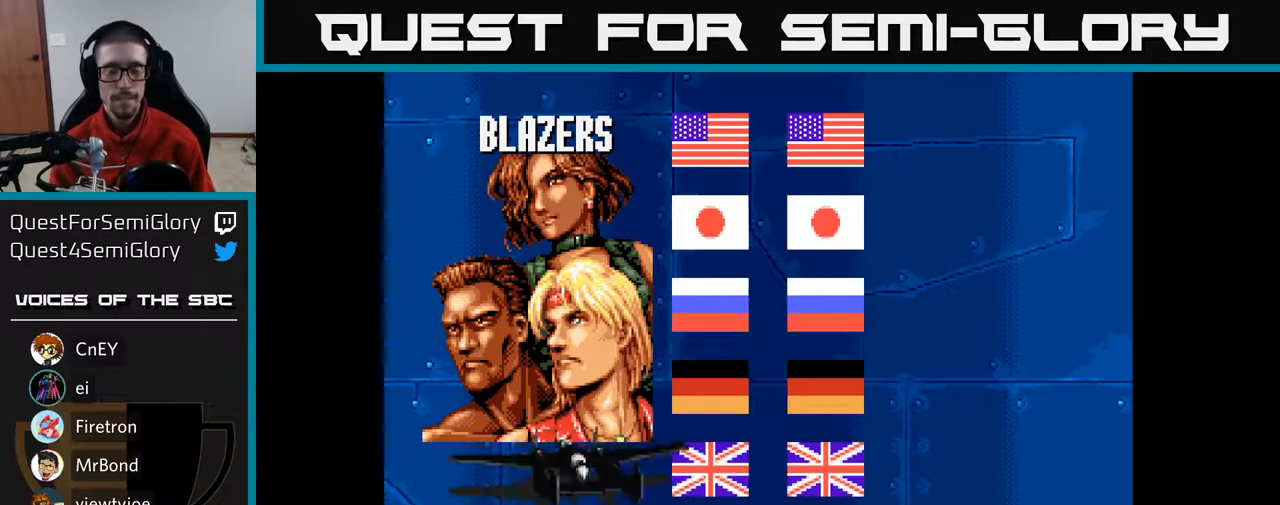
{"buttons": [], "left_stick": "center", "right_stick": "center", "events": []}
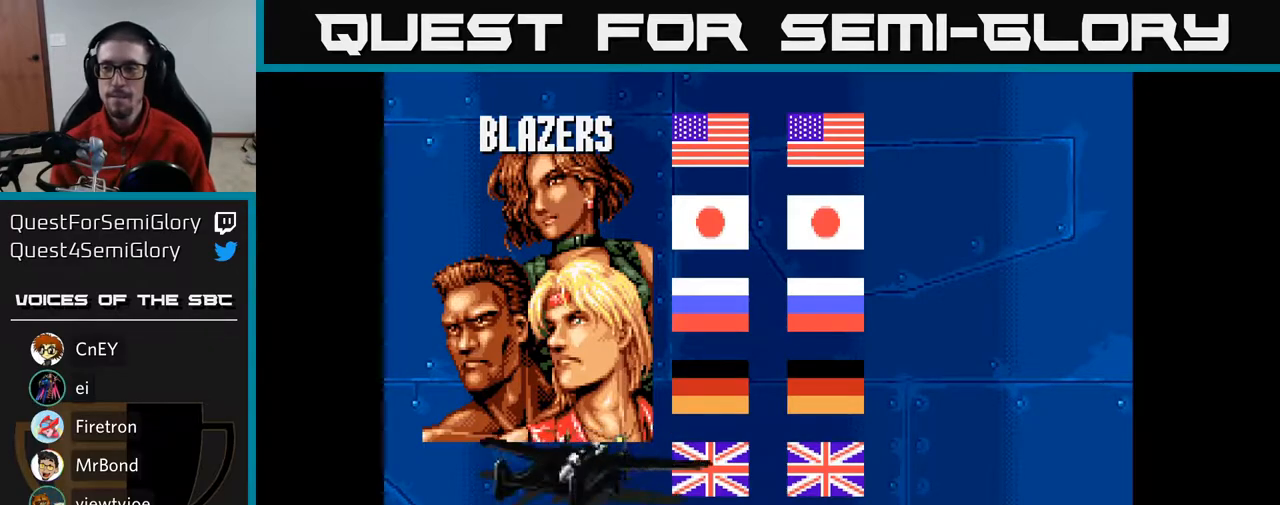
{"buttons": [], "left_stick": "center", "right_stick": "center", "events": []}
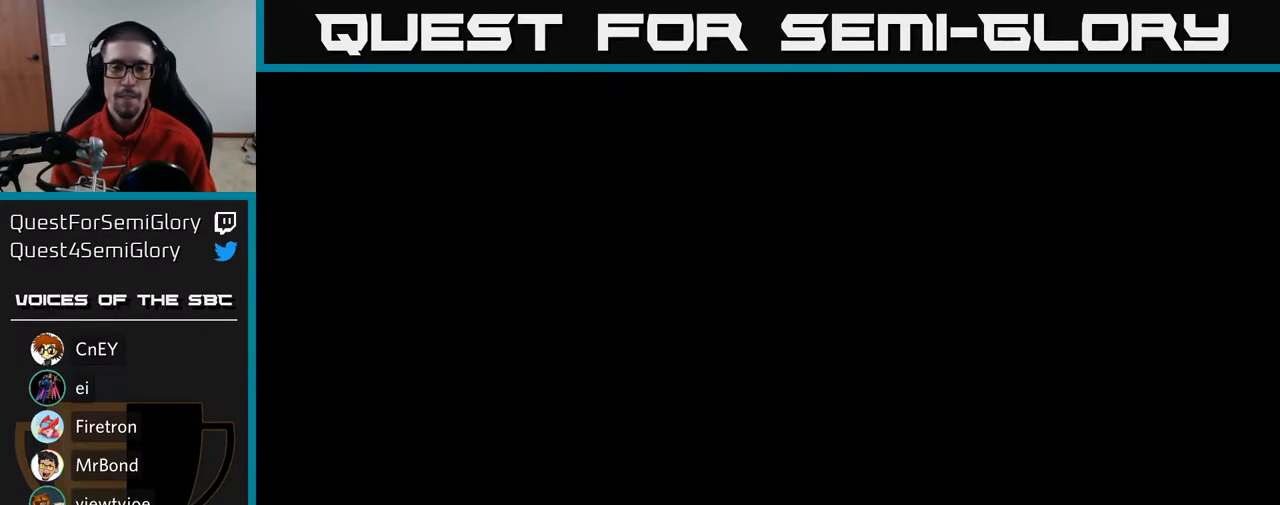
{"buttons": [], "left_stick": "center", "right_stick": "center", "events": []}
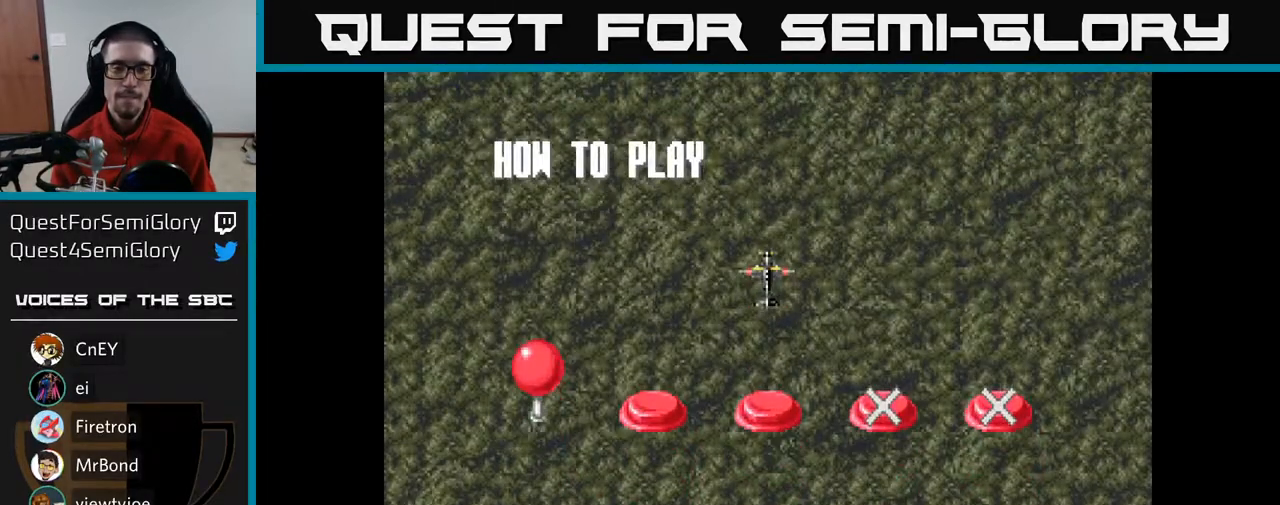
{"buttons": ["A", "DPAD_DOWN"], "left_stick": "center", "right_stick": "center", "events": [[117, "A", "down"], [283, "DPAD_DOWN", "down"]]}
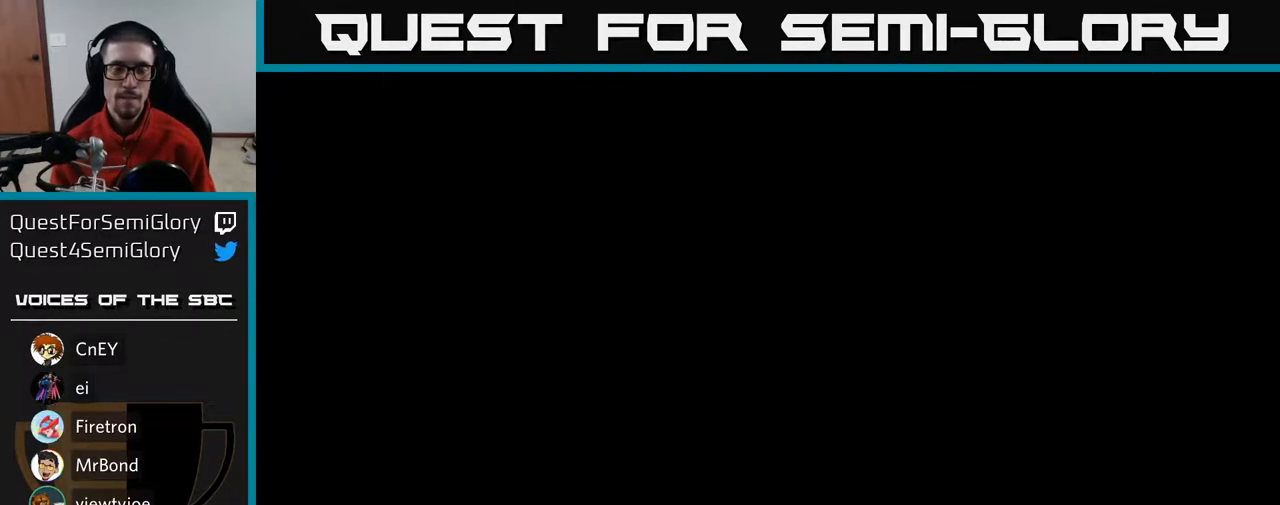
{"buttons": ["A"], "left_stick": "center", "right_stick": "center", "events": [[317, "DPAD_DOWN", "up"]]}
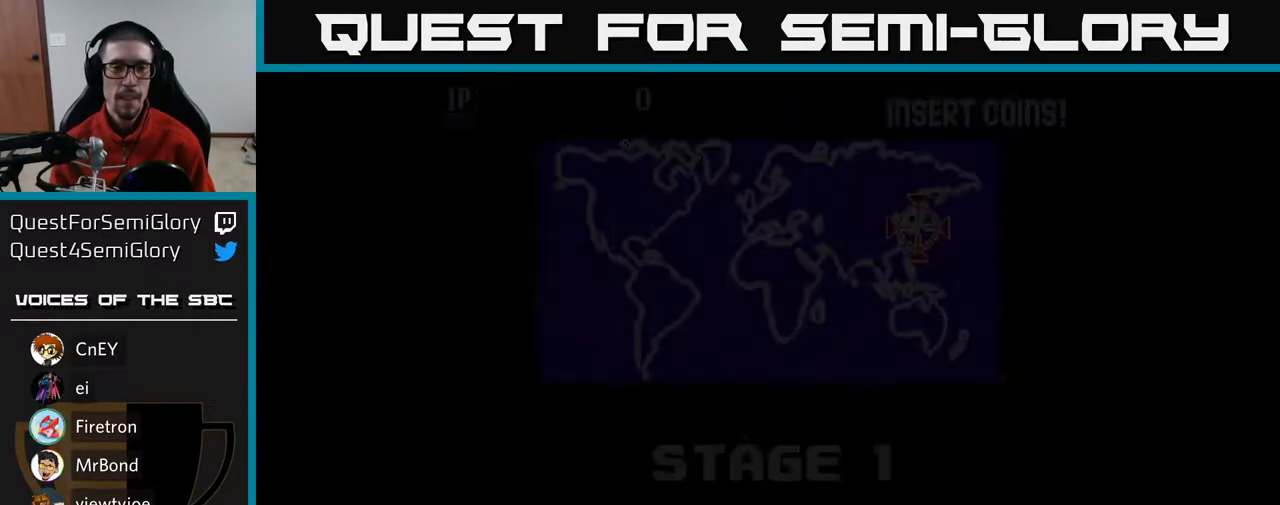
{"buttons": ["A", "DPAD_RIGHT"], "left_stick": "center", "right_stick": "center", "events": [[117, "DPAD_RIGHT", "down"], [133, "DPAD_DOWN", "down"], [383, "DPAD_DOWN", "up"]]}
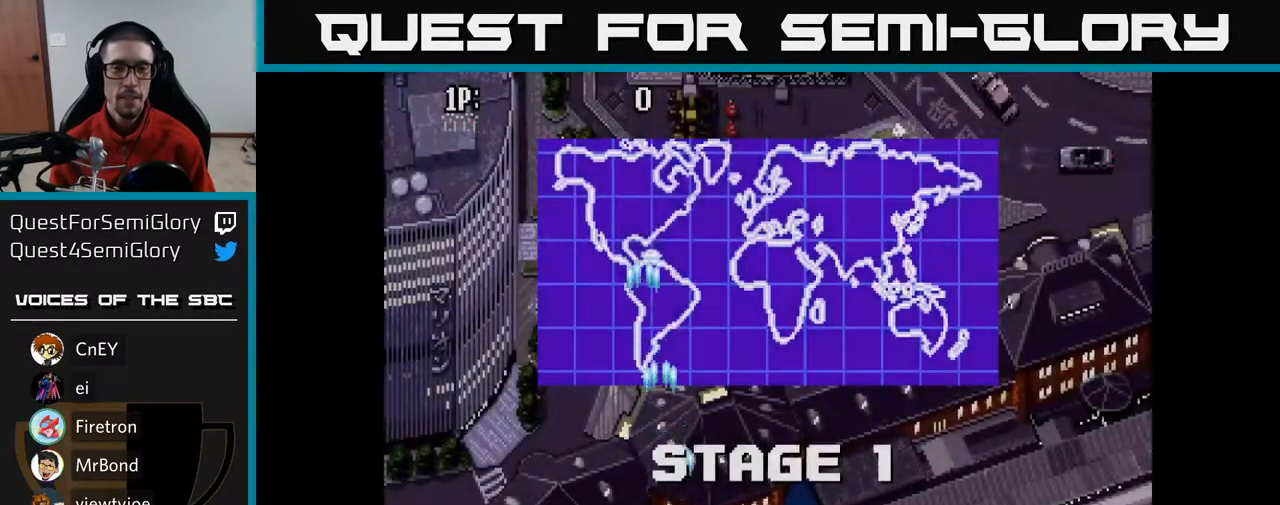
{"buttons": ["A", "DPAD_UP", "DPAD_LEFT"], "left_stick": "center", "right_stick": "center", "events": [[200, "DPAD_RIGHT", "up"], [200, "DPAD_UP", "down"], [383, "DPAD_LEFT", "down"]]}
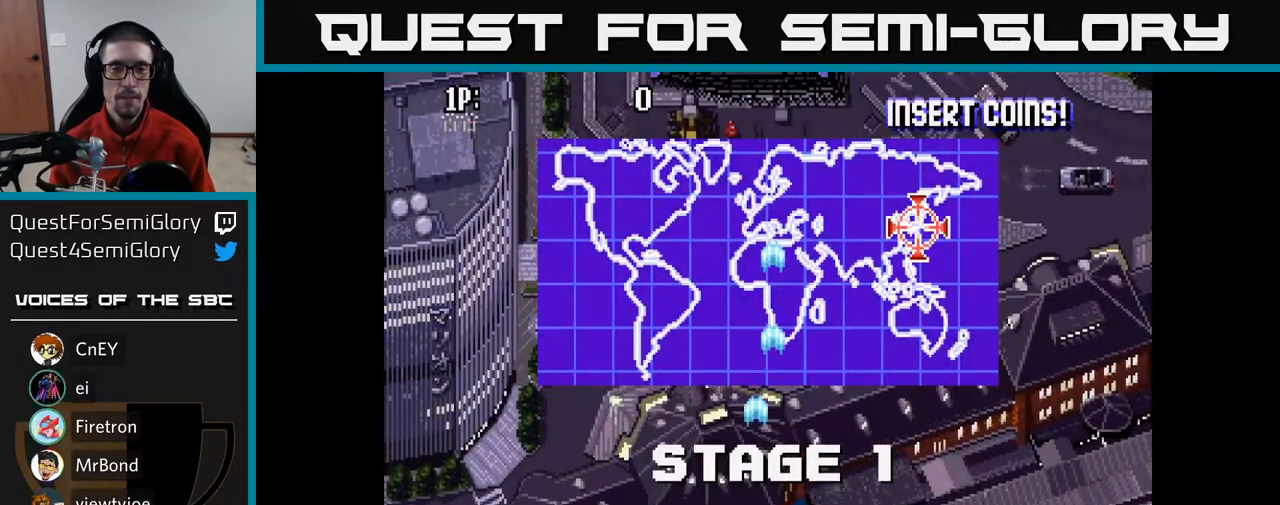
{"buttons": ["A", "DPAD_UP"], "left_stick": "center", "right_stick": "center", "events": [[17, "DPAD_LEFT", "up"]]}
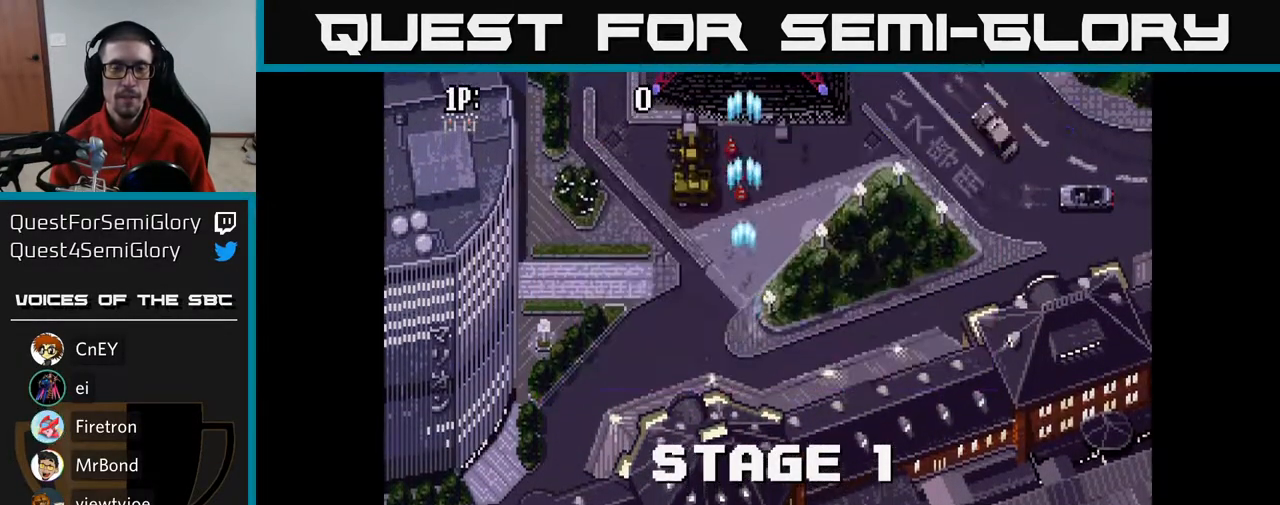
{"buttons": ["A", "DPAD_UP"], "left_stick": "center", "right_stick": "center", "events": []}
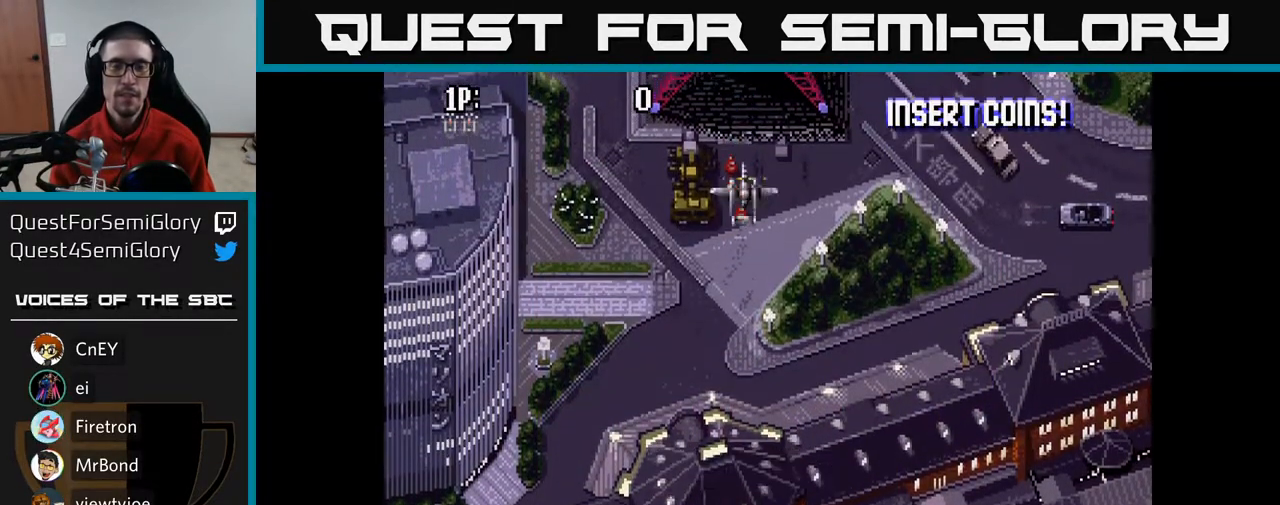
{"buttons": ["A", "DPAD_RIGHT"], "left_stick": "center", "right_stick": "center", "events": [[150, "DPAD_UP", "up"], [267, "DPAD_DOWN", "down"], [367, "DPAD_RIGHT", "down"], [400, "DPAD_DOWN", "up"]]}
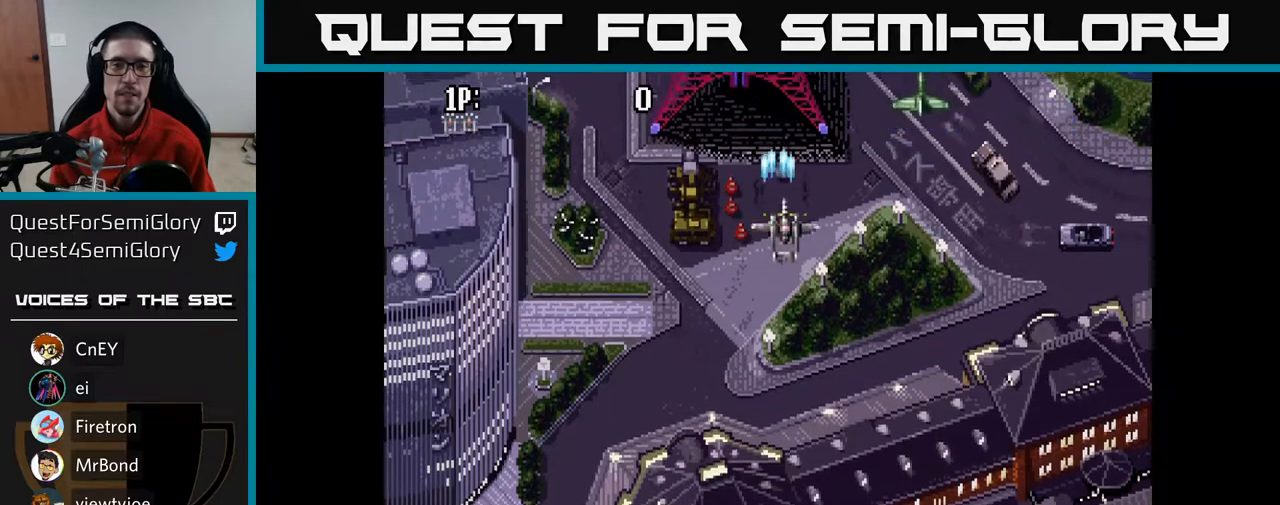
{"buttons": ["A"], "left_stick": "center", "right_stick": "center", "events": [[250, "DPAD_RIGHT", "up"], [283, "DPAD_LEFT", "down"], [417, "DPAD_LEFT", "up"]]}
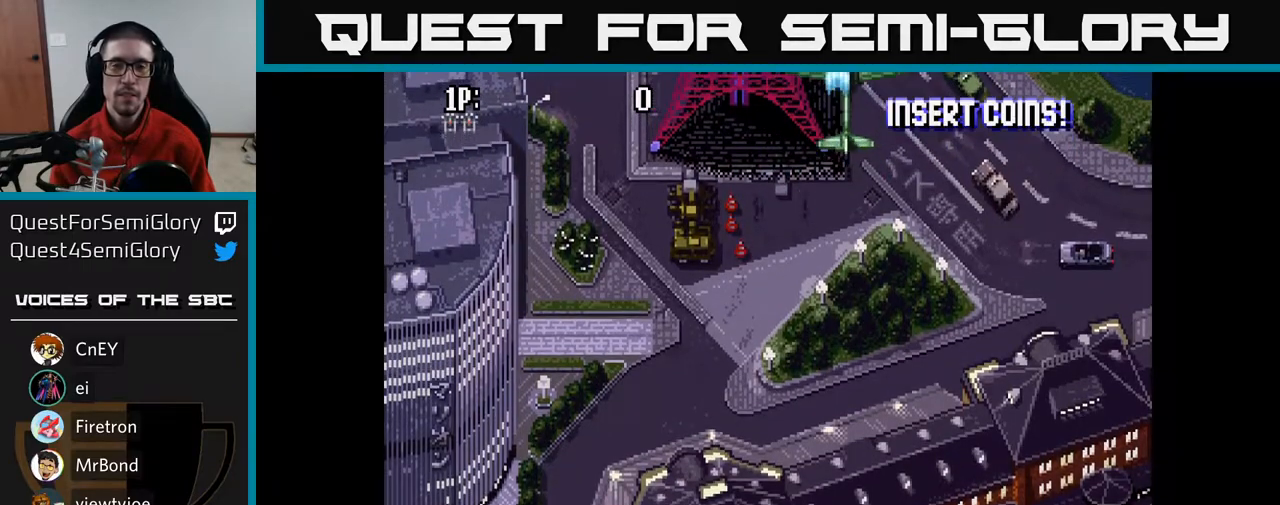
{"buttons": ["A", "DPAD_LEFT"], "left_stick": "center", "right_stick": "center", "events": [[67, "DPAD_LEFT", "down"], [200, "DPAD_LEFT", "up"], [333, "DPAD_DOWN", "down"], [450, "DPAD_DOWN", "up"], [467, "DPAD_LEFT", "down"]]}
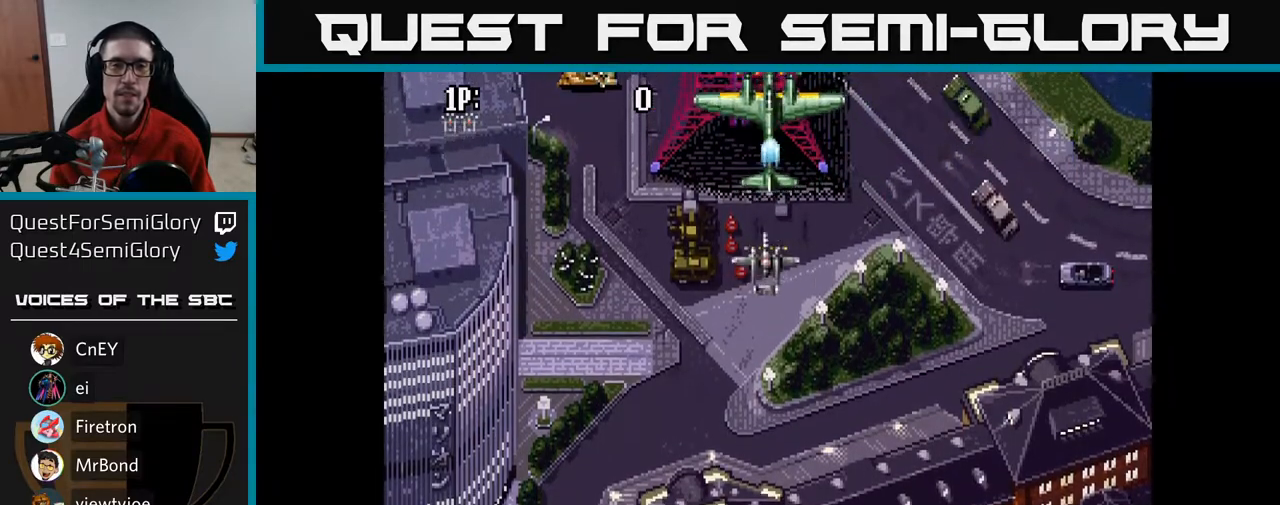
{"buttons": ["A", "DPAD_DOWN"], "left_stick": "center", "right_stick": "center", "events": [[483, "DPAD_LEFT", "up"], [500, "DPAD_DOWN", "down"]]}
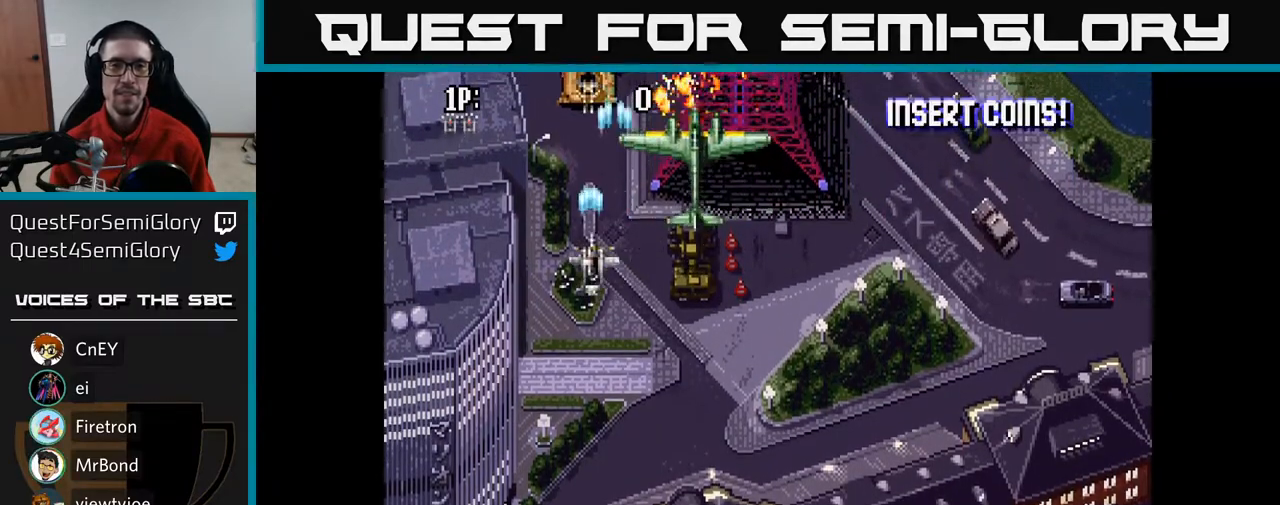
{"buttons": ["A", "DPAD_UP"], "left_stick": "center", "right_stick": "center", "events": [[367, "DPAD_DOWN", "up"], [433, "DPAD_UP", "down"]]}